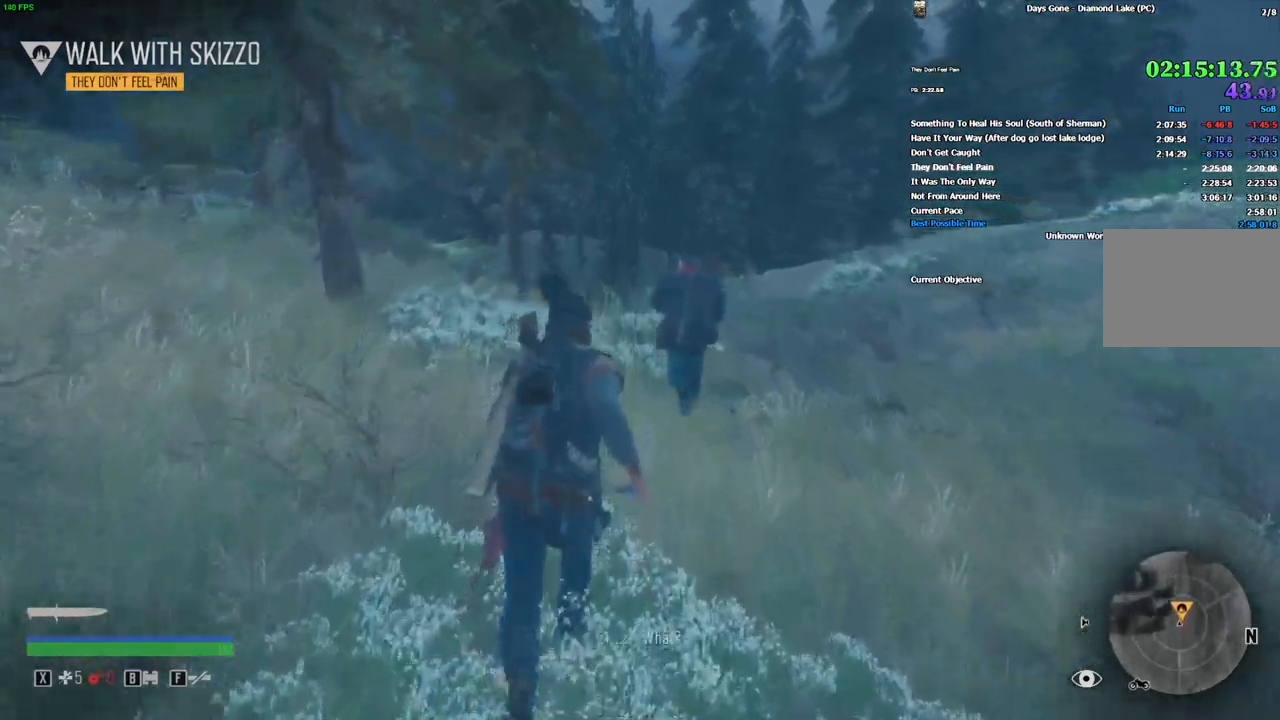
Gameplay with keyboard and mouse; each line is a JSON object with the keys and mouse buttons held at the frame after it. "events" lists presses ("down") and releases ("up") of "1", "2", "3", "4", "5", "a", "alt", "c", "caps_lock", "ctrl", "d", "e", "escape", "f", "g", "q", "r", "s", "shift", "space", "super", "tab", "tilde", "v", "w", "x", "z", "mouse_left", "mouse_wheel" and "mouse_right" between this image and that frame as [ms after this image, input, new state], when the widget could be followed in between. "mouse_left", "mouse_wheel", "mouse_right" = the "left", "wheel", "right" buttons of the "mouse" list. No other keys are recorded. "wheel" means that the mouse wheel is clicked or scrolled. Mouse movement is not recorded.
{"keys": ["w"], "mouse": [], "events": []}
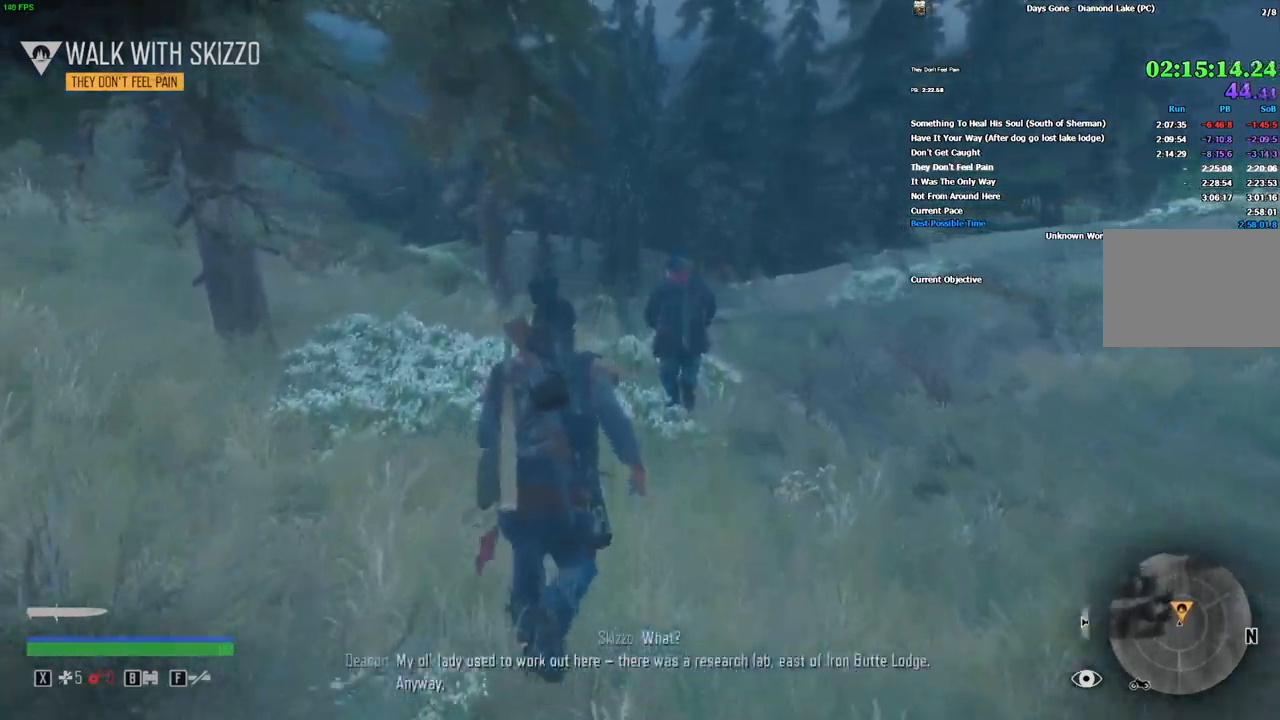
{"keys": ["w"], "mouse": [], "events": []}
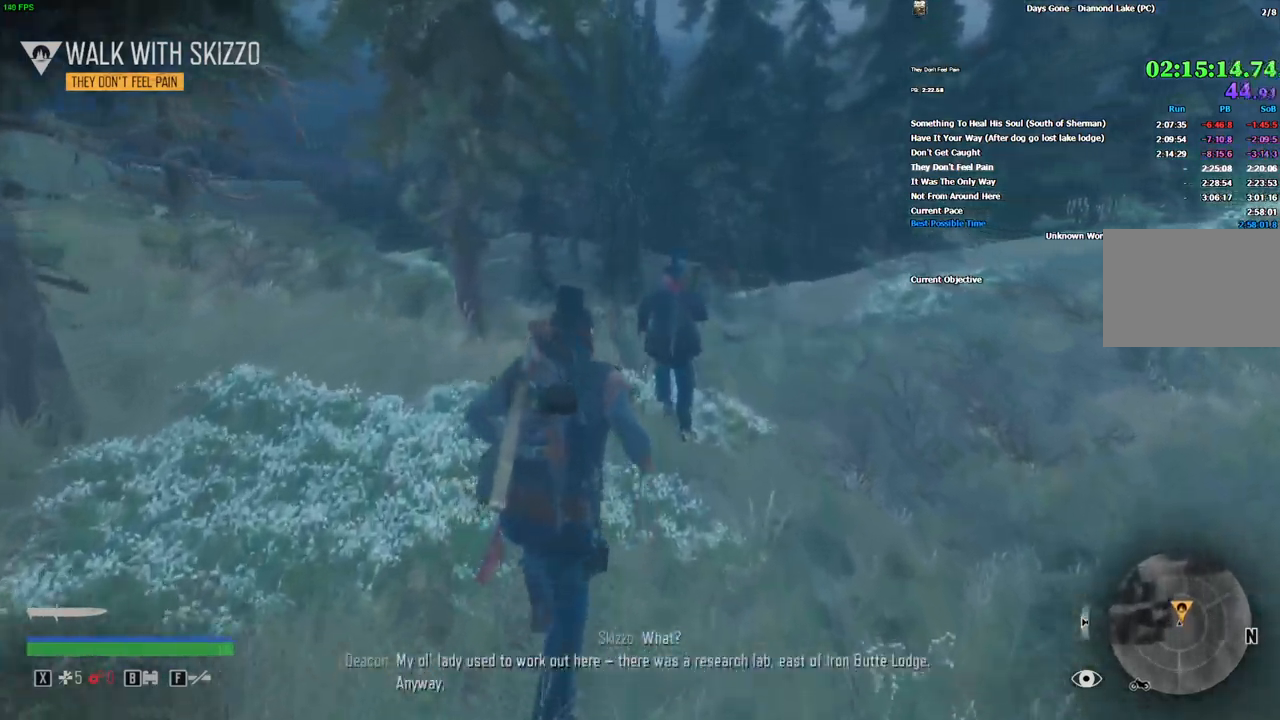
{"keys": ["w"], "mouse": [], "events": []}
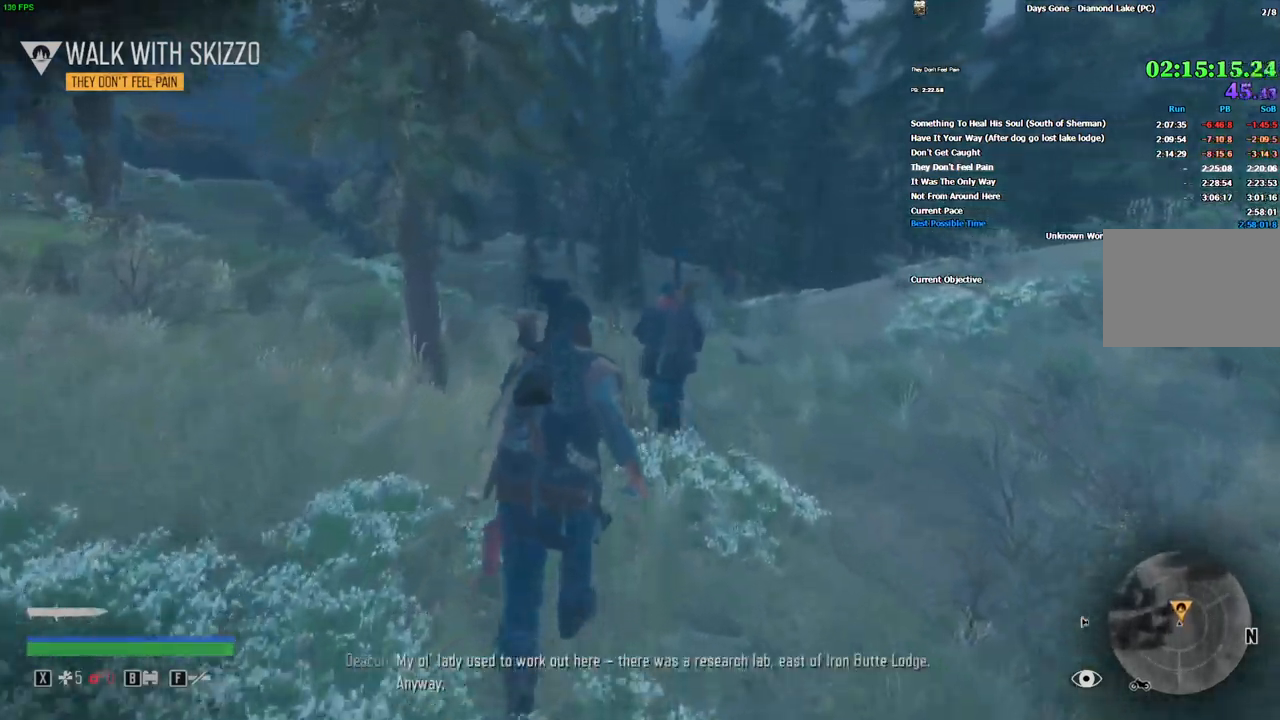
{"keys": ["w"], "mouse": [], "events": []}
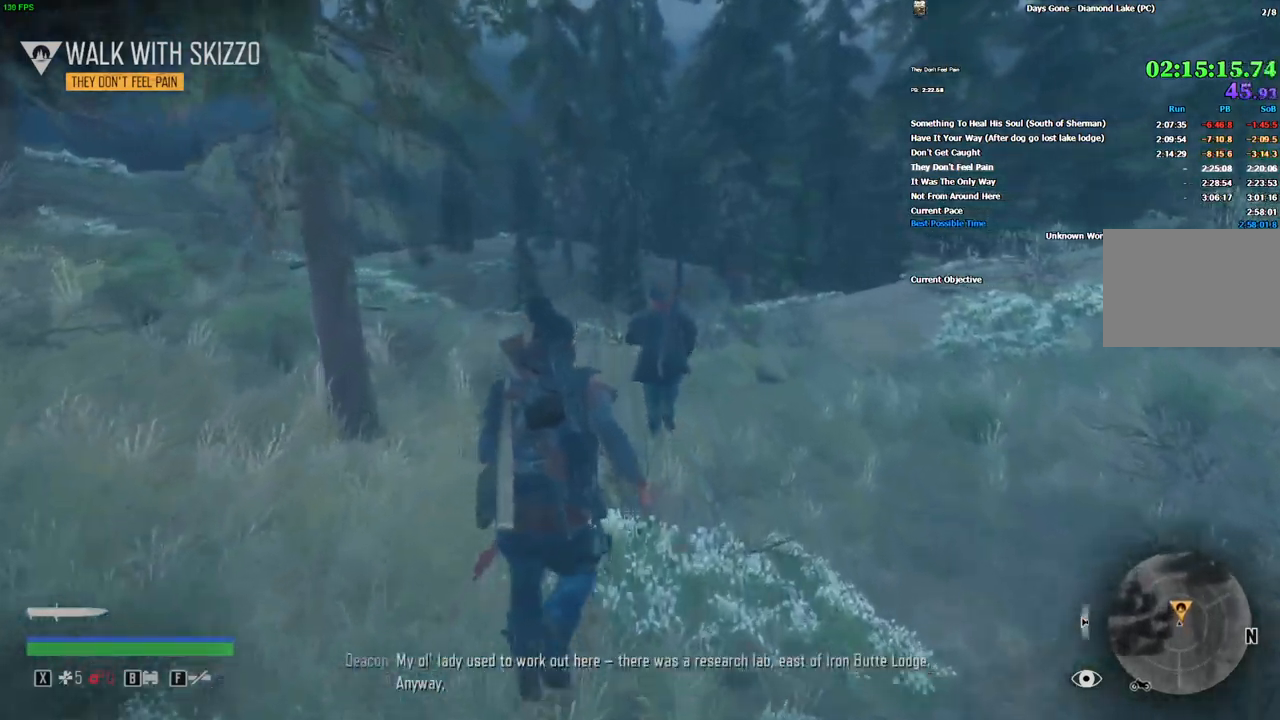
{"keys": ["w"], "mouse": [], "events": []}
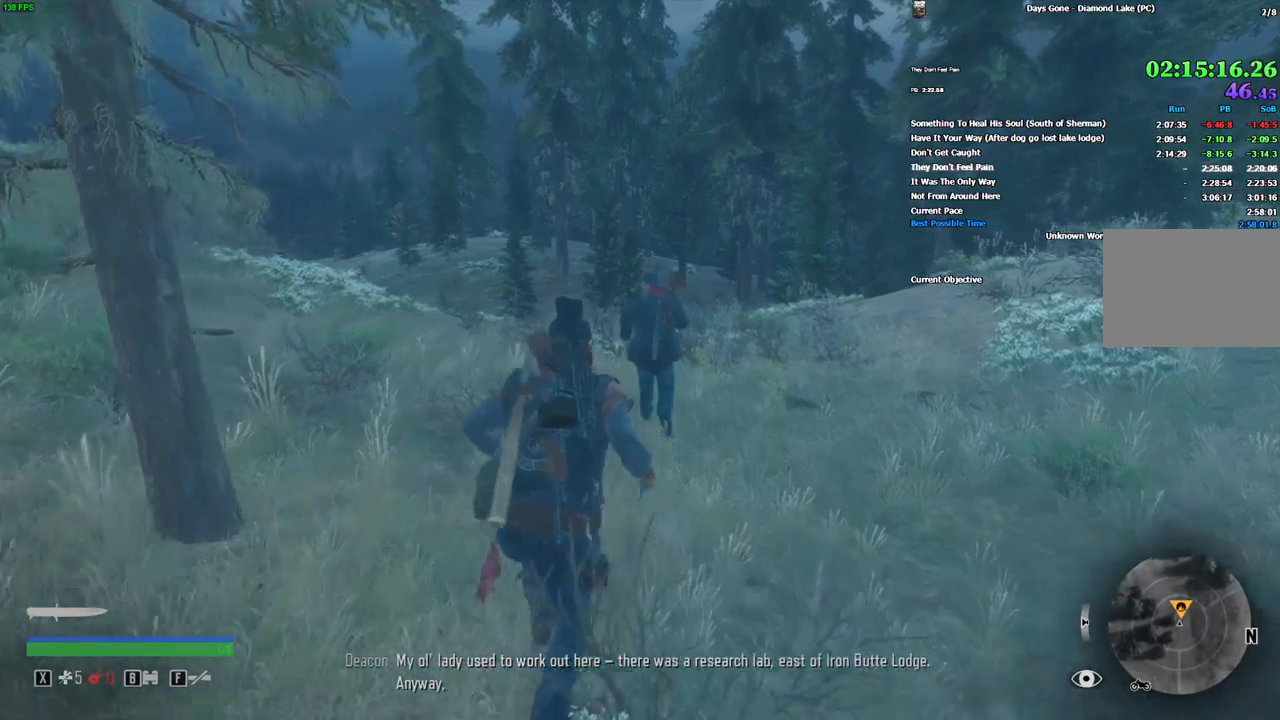
{"keys": ["w"], "mouse": [], "events": []}
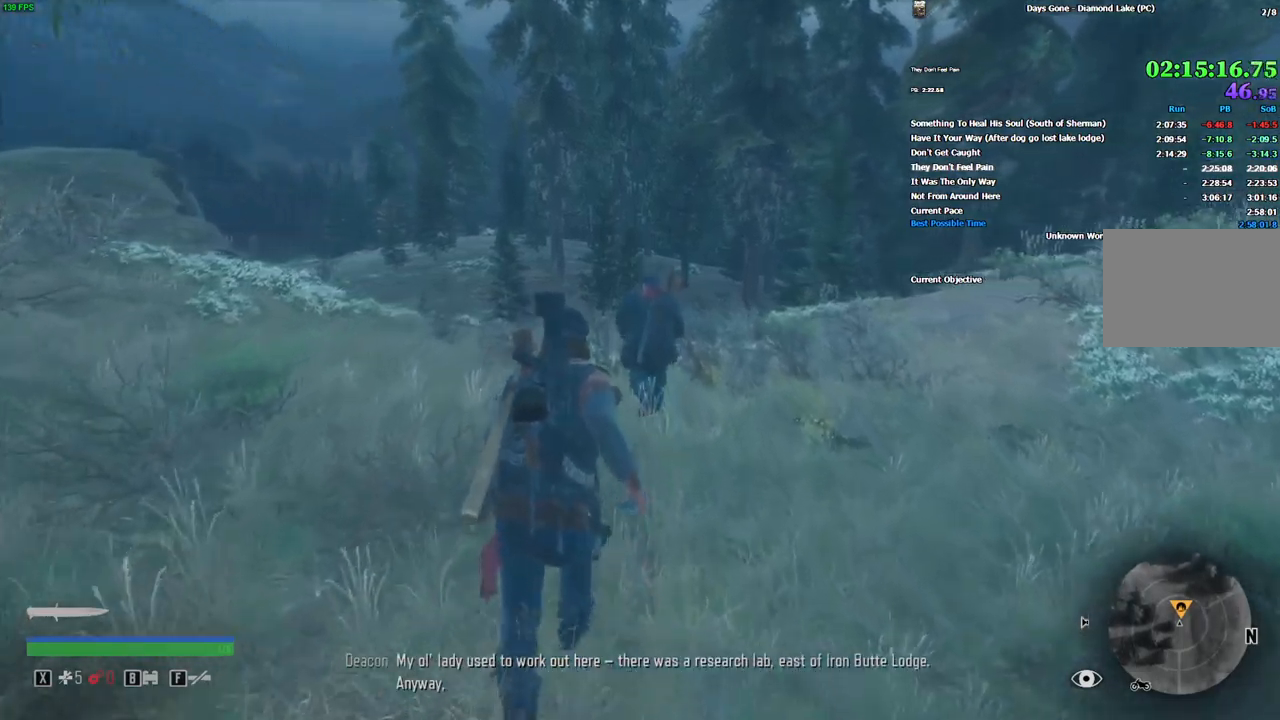
{"keys": ["w"], "mouse": [], "events": [[233, "shift", "down"], [500, "shift", "up"]]}
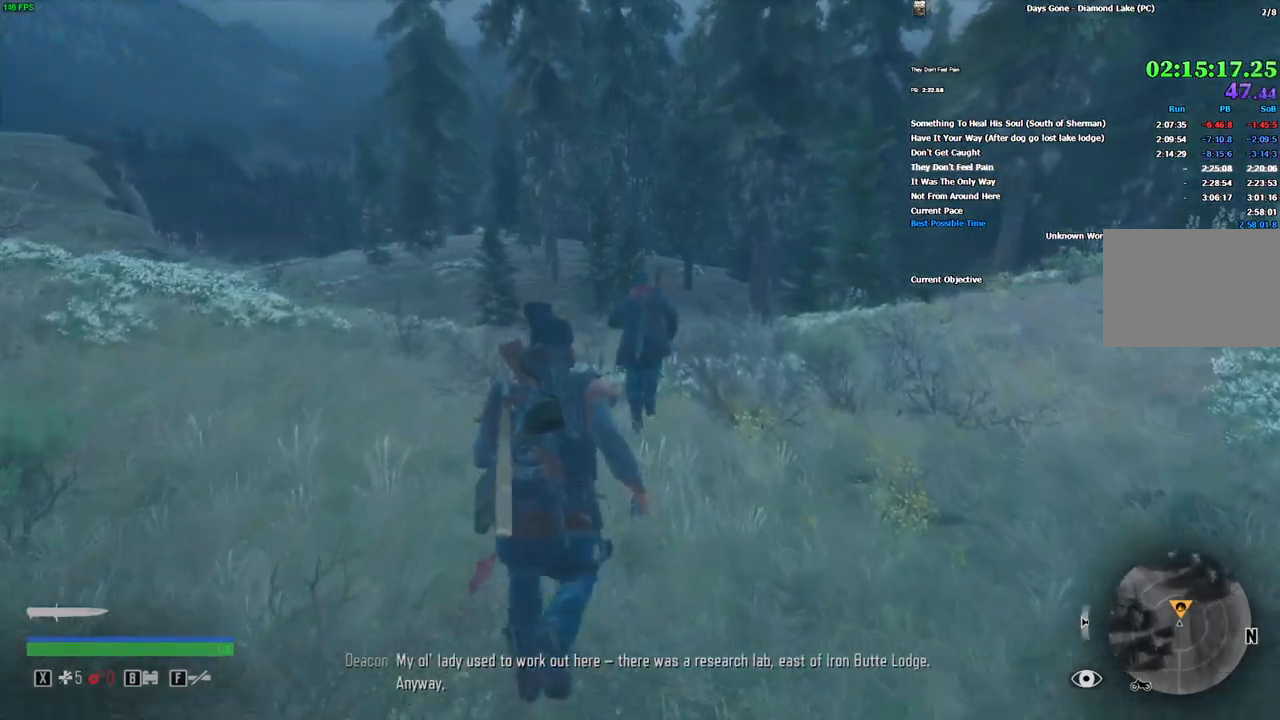
{"keys": ["w"], "mouse": [], "events": []}
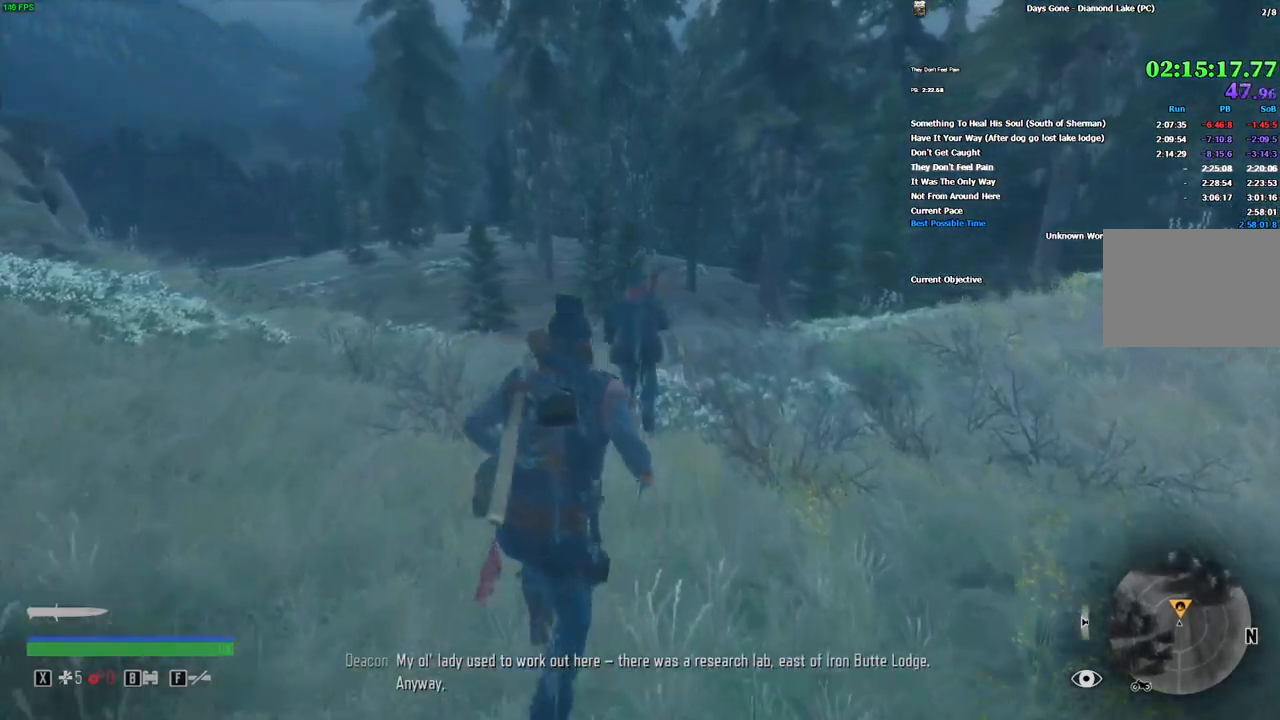
{"keys": ["w"], "mouse": [], "events": []}
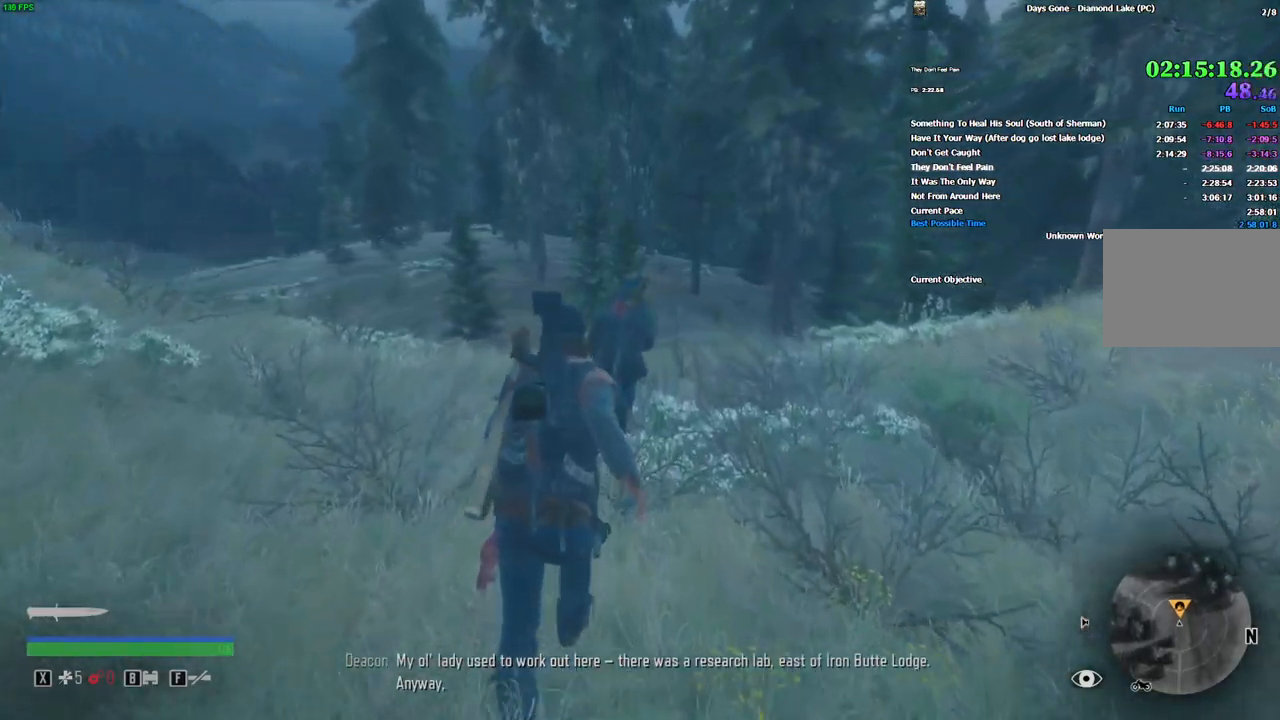
{"keys": ["w"], "mouse": [], "events": []}
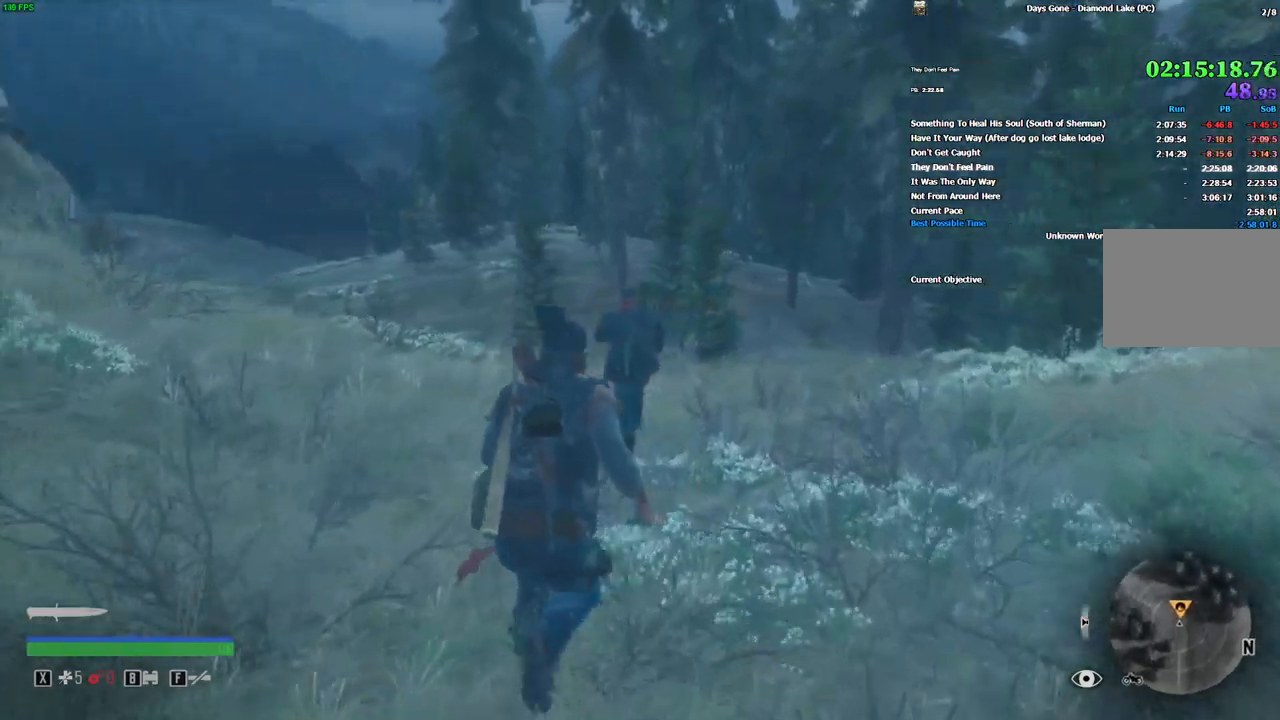
{"keys": ["w"], "mouse": [], "events": []}
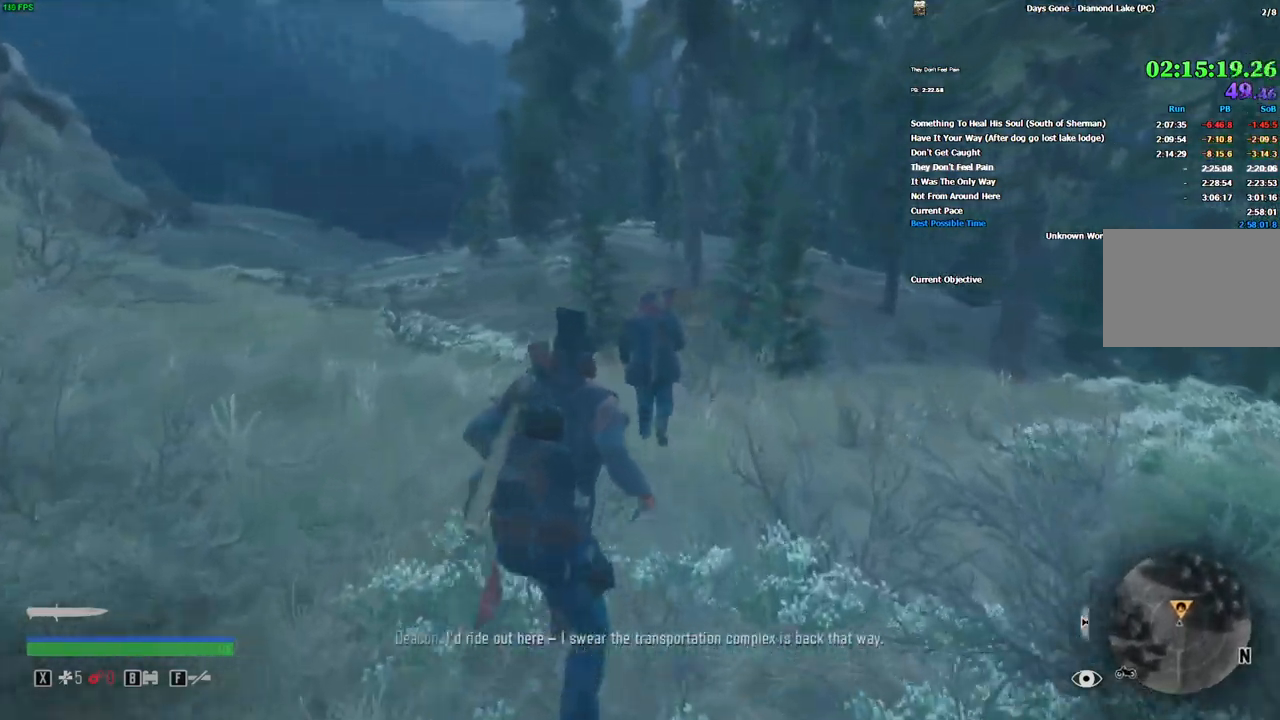
{"keys": ["w"], "mouse": [], "events": []}
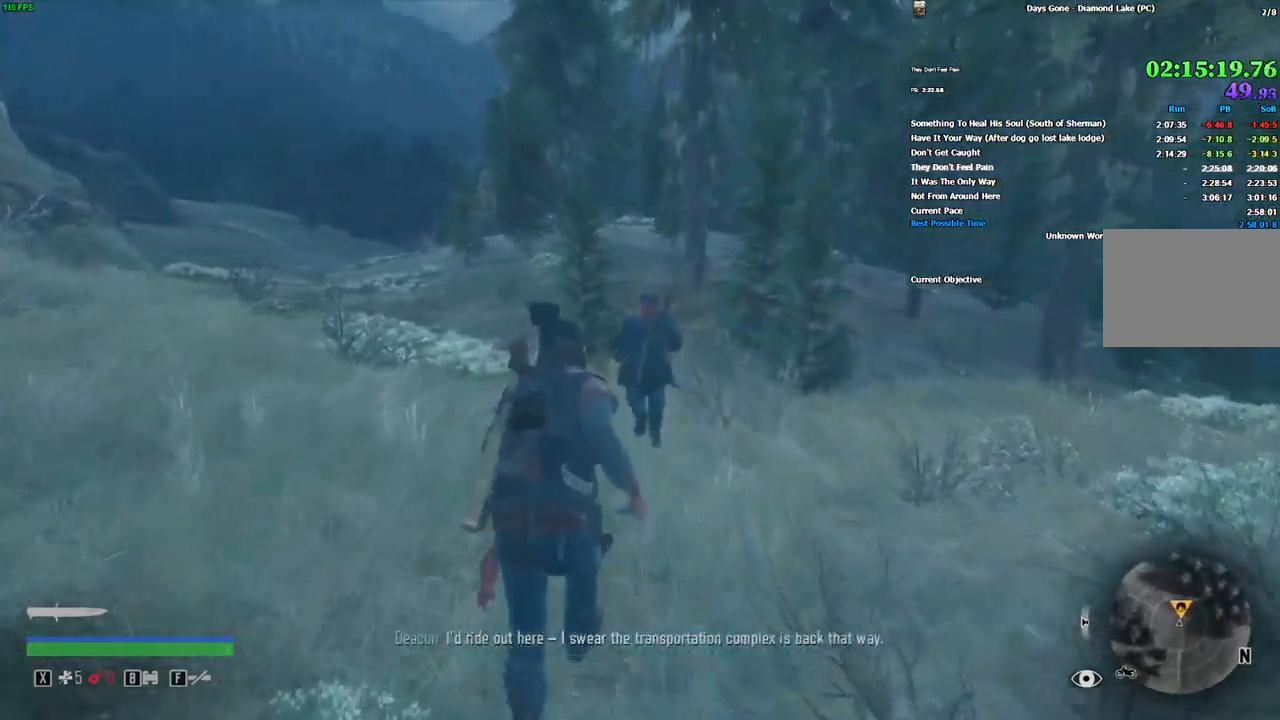
{"keys": ["w"], "mouse": [], "events": []}
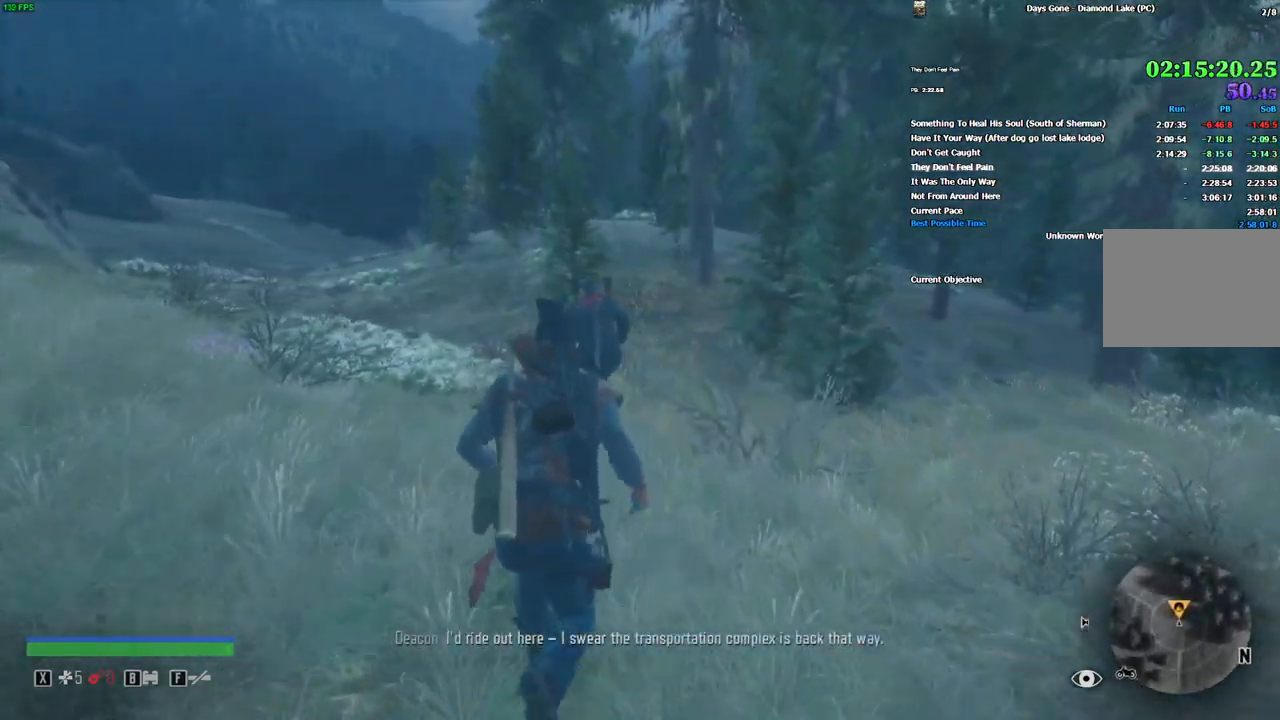
{"keys": ["w"], "mouse": [], "events": [[316, "a", "down"], [466, "a", "up"]]}
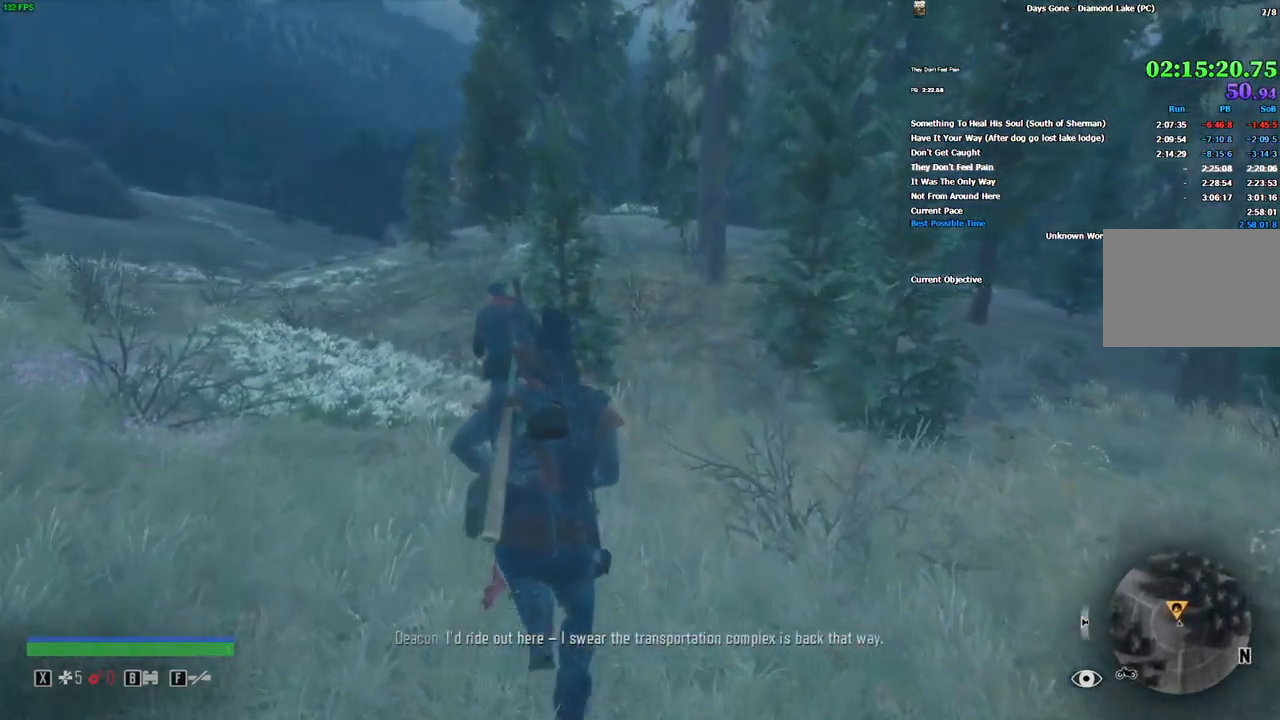
{"keys": ["a", "w"], "mouse": [], "events": [[350, "a", "down"]]}
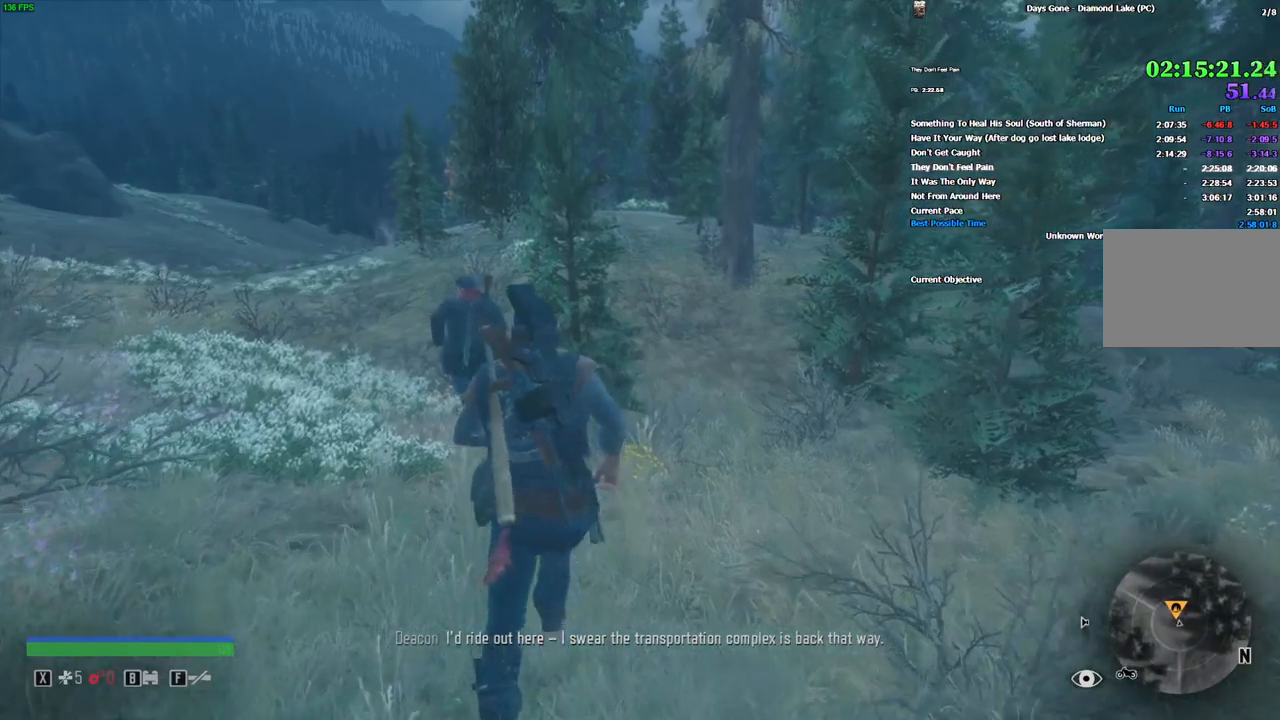
{"keys": ["w"], "mouse": []}
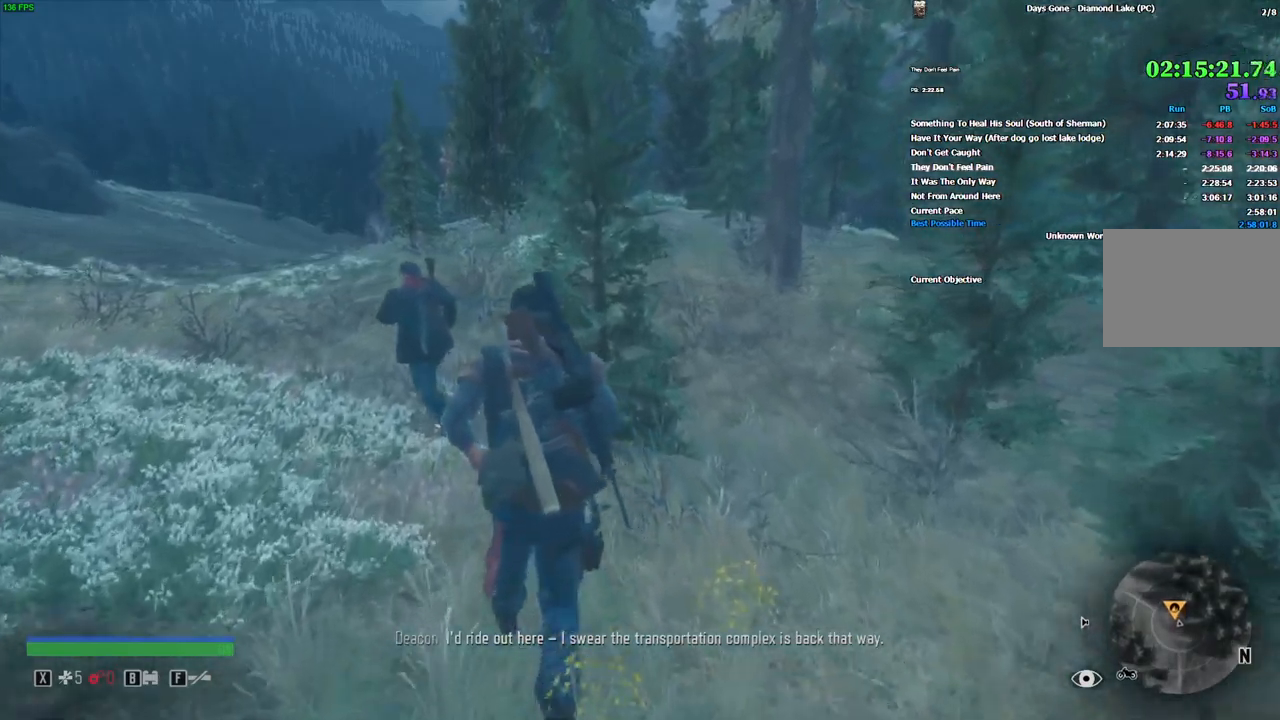
{"keys": ["a", "w"], "mouse": [], "events": [[200, "a", "down"]]}